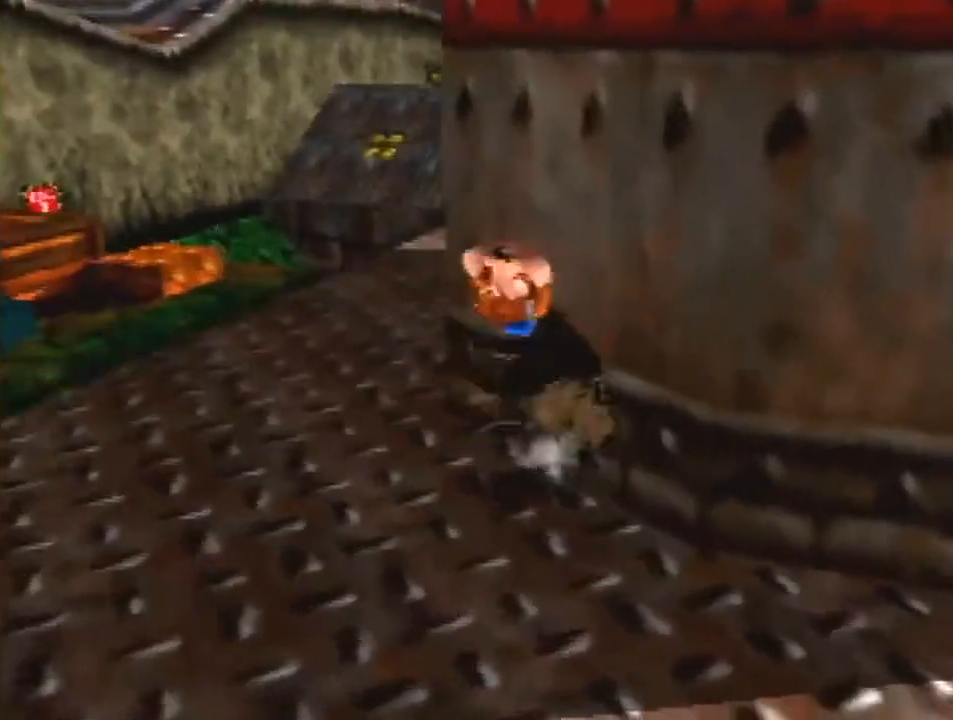
Gameplay with a controller (Nintendo layout); each line is a JSON object with the inputs held at the frame after it. "events" lists button and stick changes between this image and that frame as [ms after this image, input, new state], when the widget could be followed in between. Not read: L1 L3 R3.
{"buttons": [], "left_stick": "up", "events": [[67, "R1", "up"], [133, "left_stick", "up"]]}
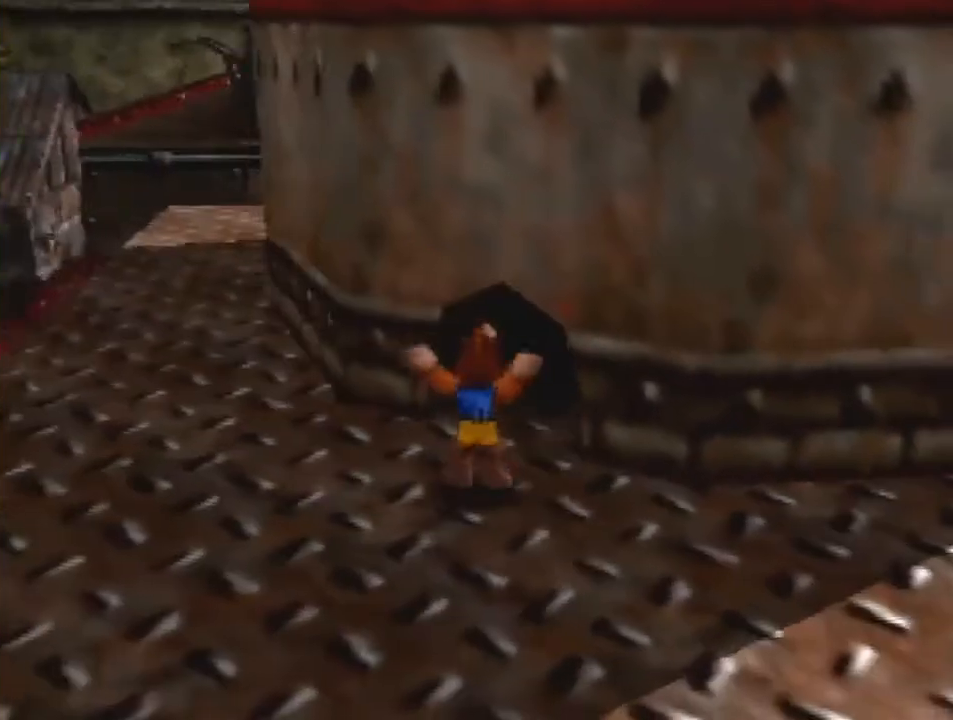
{"buttons": [], "left_stick": "up", "events": [[200, "B", "down"], [300, "B", "up"]]}
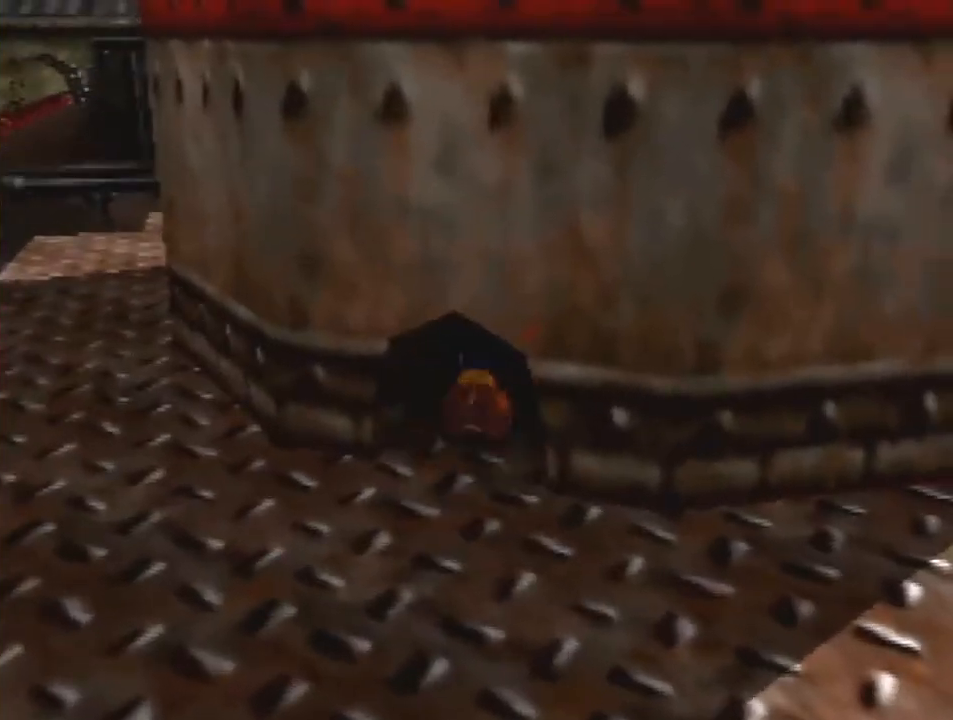
{"buttons": [], "left_stick": "center", "events": [[333, "left_stick", "center"]]}
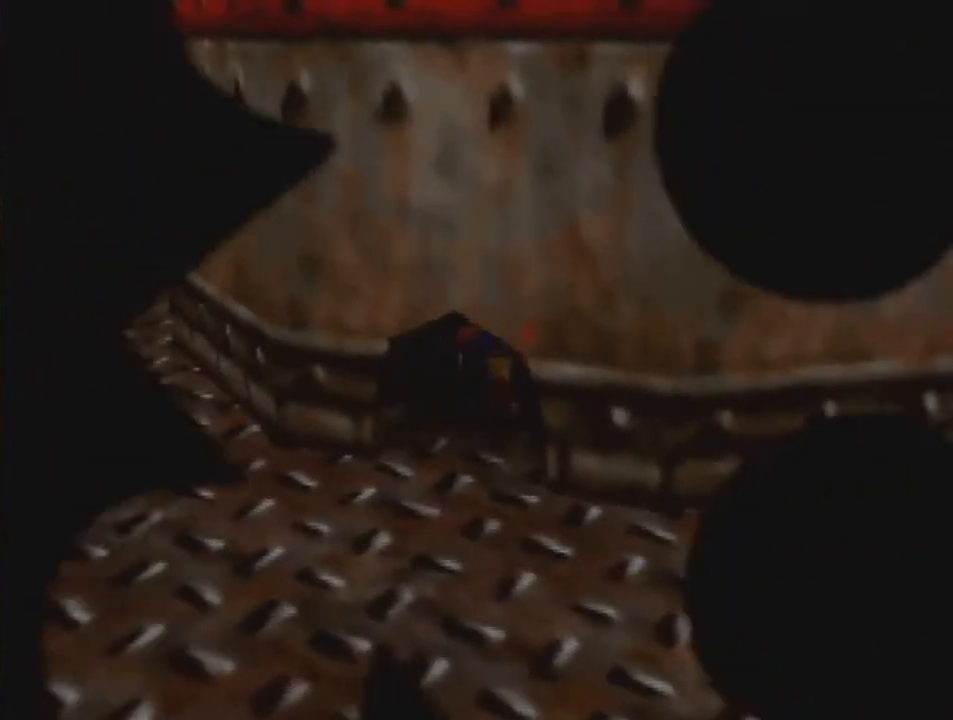
{"buttons": [], "left_stick": "center", "events": [[33, "R1", "down"], [200, "R1", "up"]]}
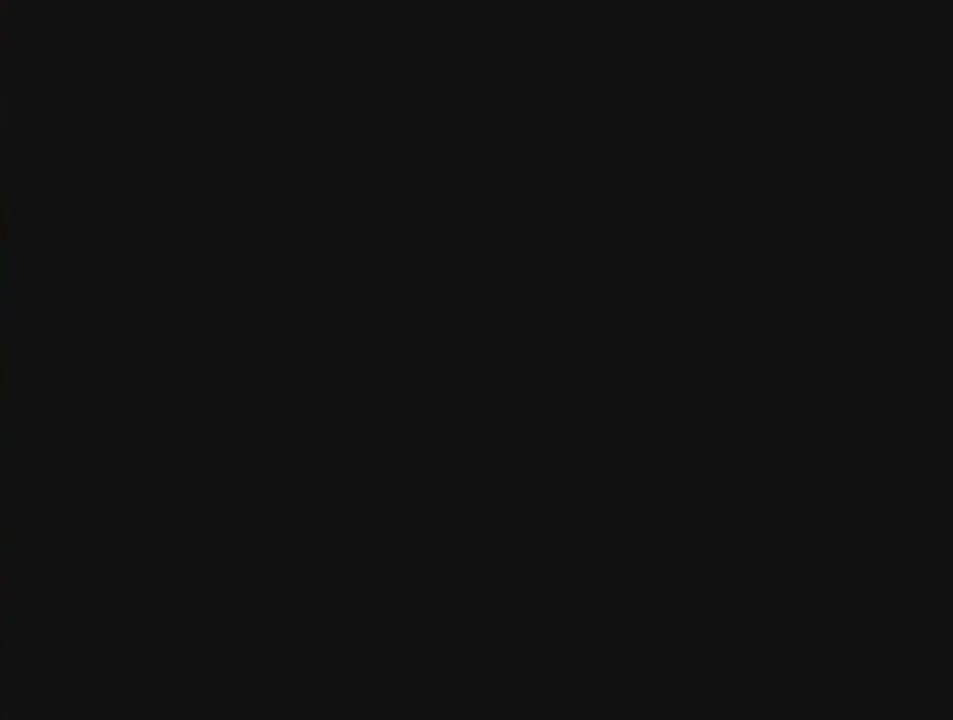
{"buttons": [], "left_stick": "center", "events": [[333, "C_DOWN", "down"], [333, "C_LEFT", "down"], [333, "C_UP", "down"], [333, "R1", "down"], [333, "Z", "down"], [433, "C_UP", "up"], [467, "C_DOWN", "up"], [467, "C_LEFT", "up"], [467, "R1", "up"], [467, "Z", "up"]]}
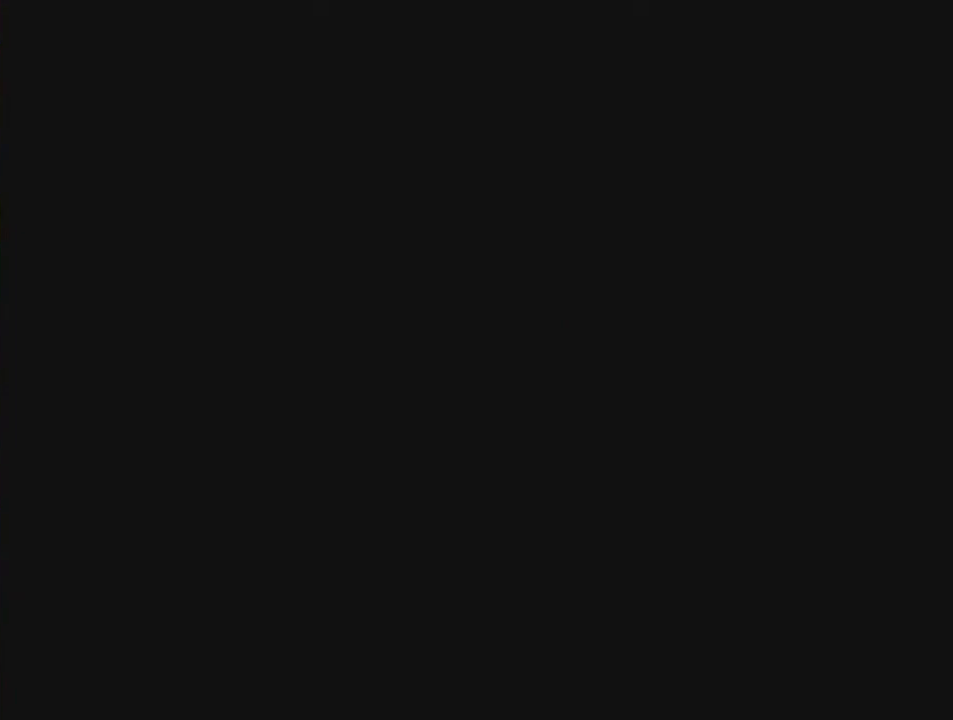
{"buttons": ["R1", "Z", "C_DOWN", "C_LEFT", "C_RIGHT", "C_UP"], "left_stick": "down", "events": [[33, "A", "down"], [33, "B", "down"], [33, "R1", "down"], [33, "Z", "down"], [233, "Z", "up"], [267, "A", "up"], [267, "B", "up"], [300, "R1", "up"], [300, "left_stick", "down"], [367, "R1", "down"], [400, "C_DOWN", "down"], [400, "C_LEFT", "down"], [400, "C_UP", "down"], [433, "C_RIGHT", "down"], [467, "Z", "down"]]}
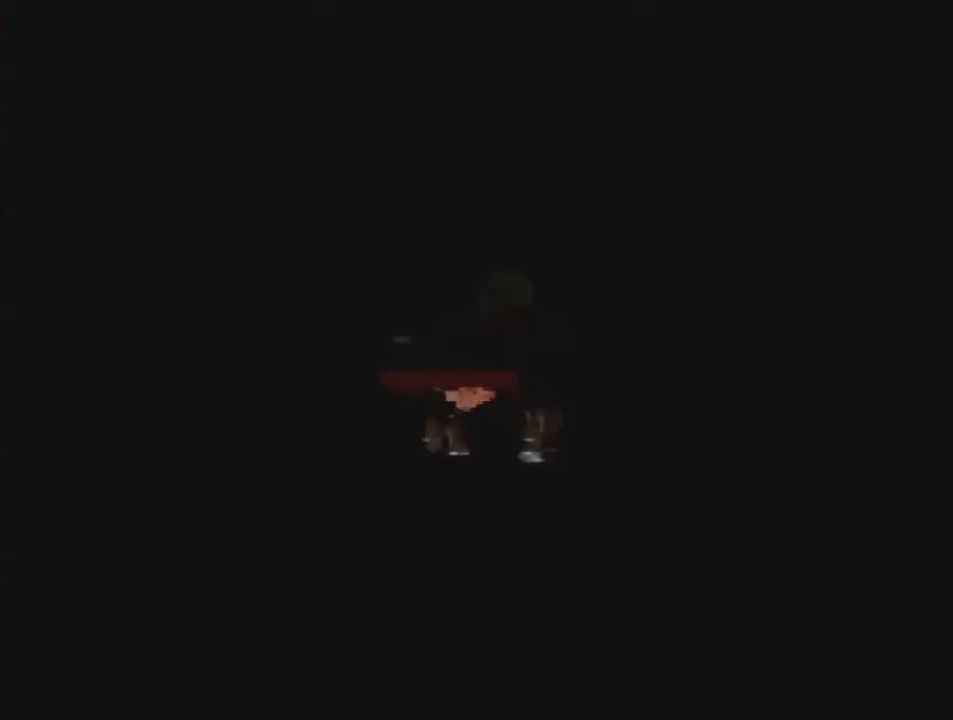
{"buttons": [], "left_stick": "down", "events": [[33, "C_RIGHT", "up"], [67, "C_DOWN", "up"], [67, "C_LEFT", "up"], [67, "C_UP", "up"], [67, "R1", "up"], [100, "Z", "up"], [133, "R1", "down"], [167, "A", "down"], [167, "B", "down"], [167, "Z", "down"], [267, "A", "up"], [267, "R1", "up"], [267, "Z", "up"], [300, "B", "up"]]}
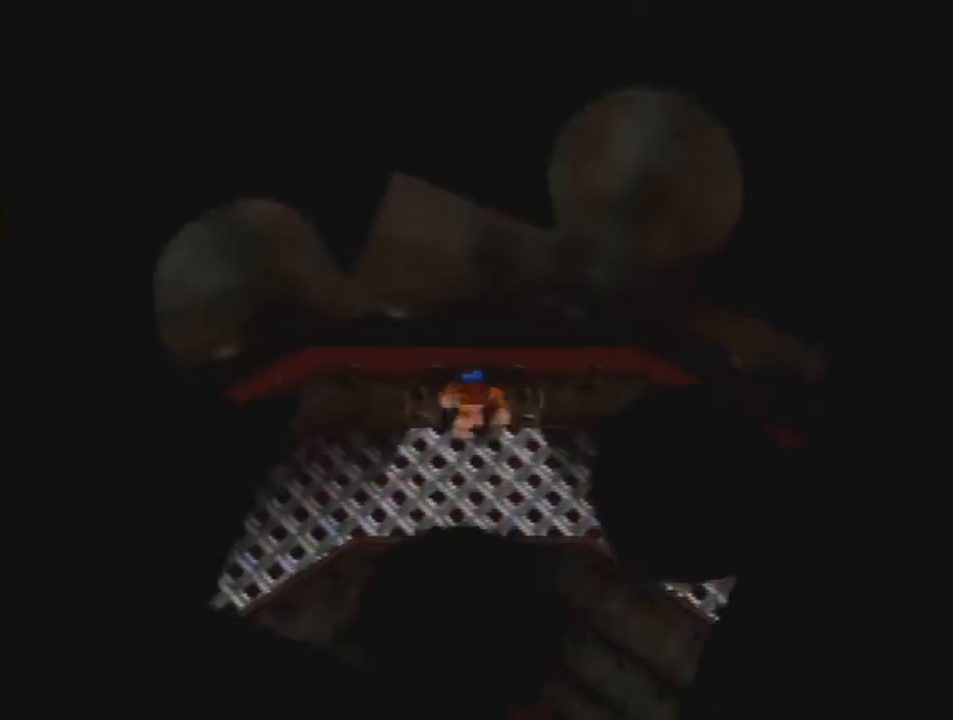
{"buttons": [], "left_stick": "down", "events": []}
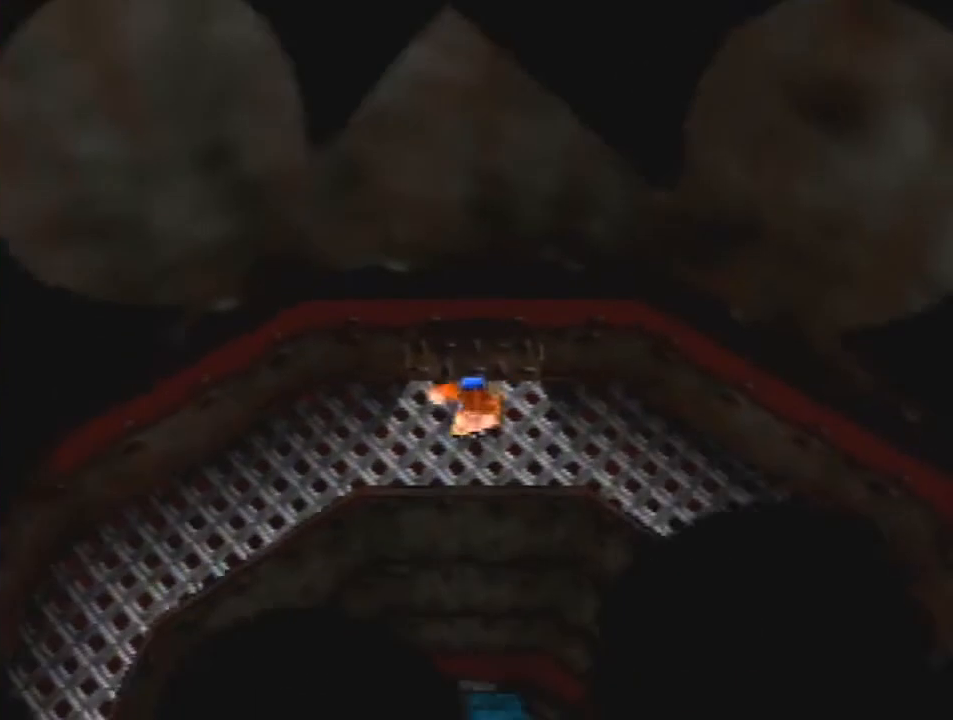
{"buttons": [], "left_stick": "up-left", "events": [[500, "left_stick", "up-left"]]}
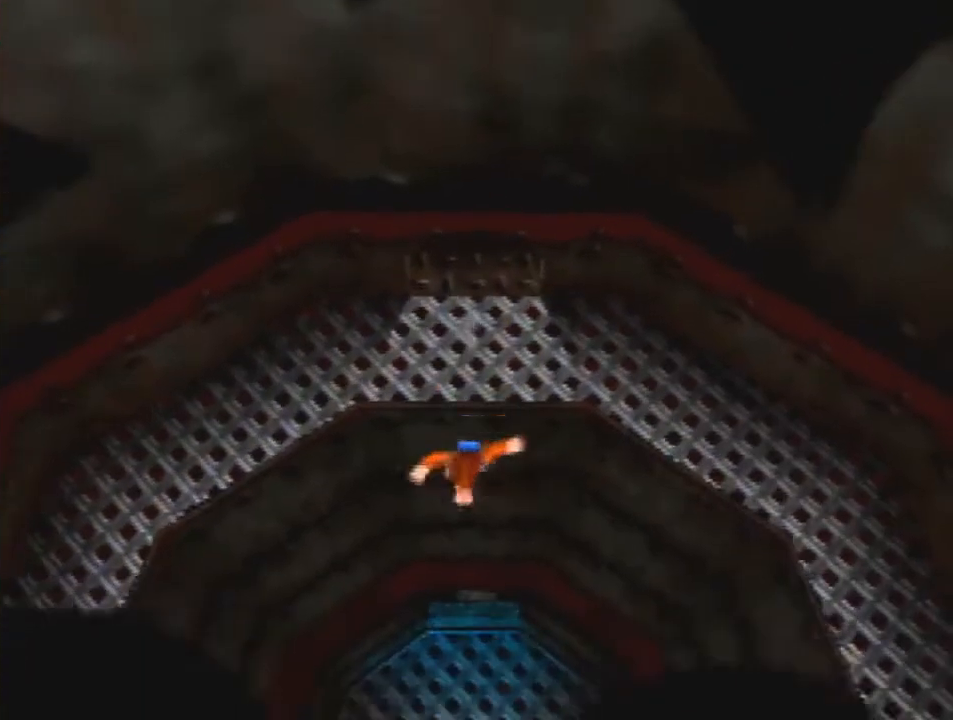
{"buttons": [], "left_stick": "up", "events": [[33, "left_stick", "up"]]}
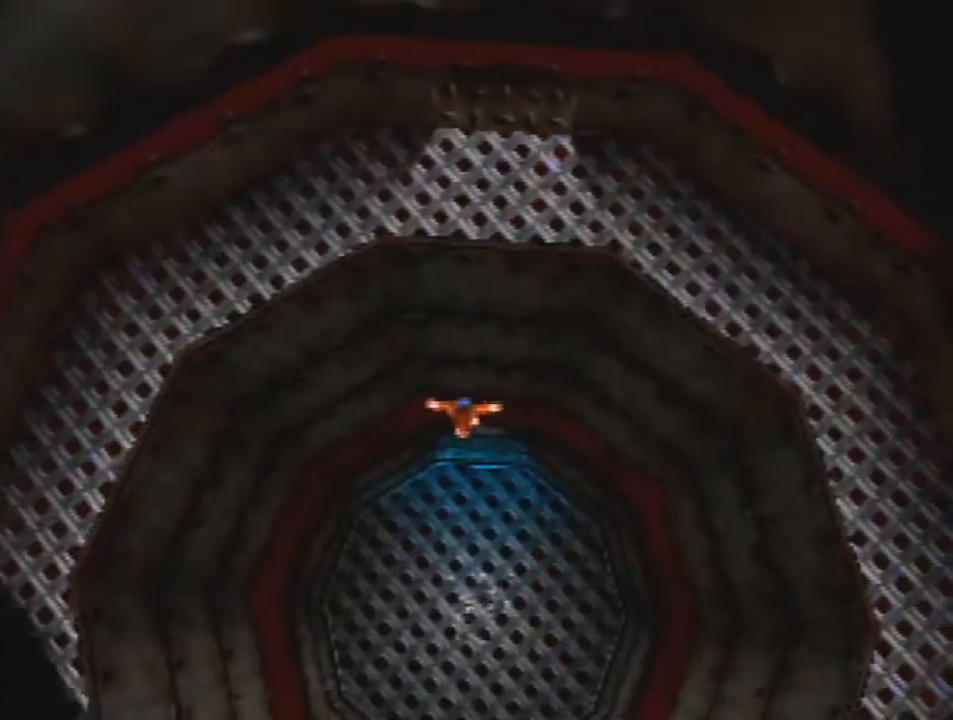
{"buttons": [], "left_stick": "up", "events": []}
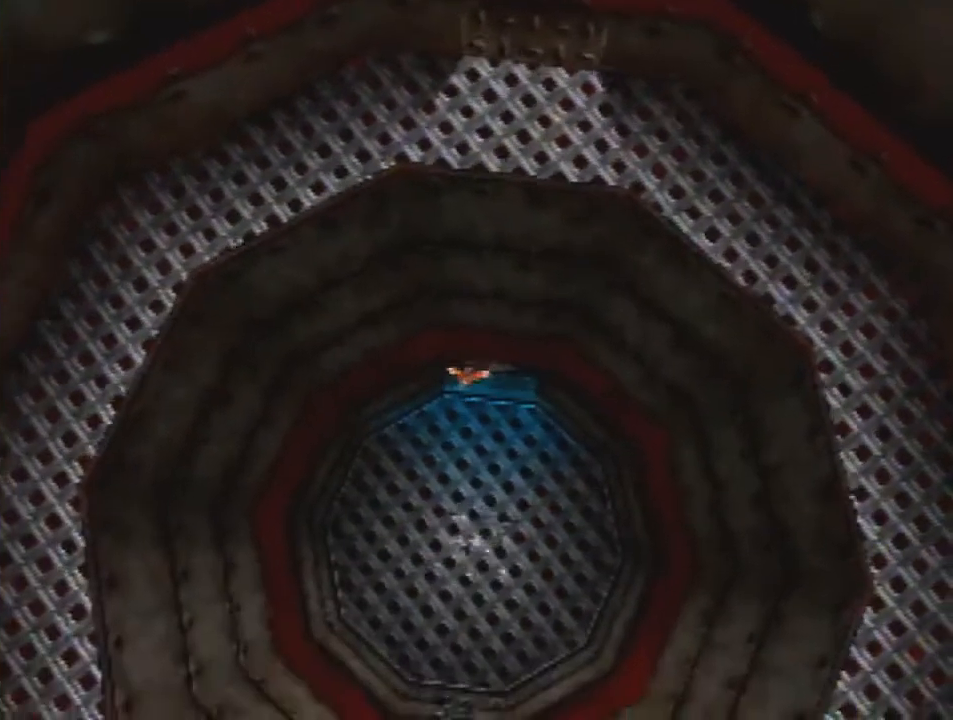
{"buttons": [], "left_stick": "up", "events": [[67, "A", "down"], [167, "A", "up"]]}
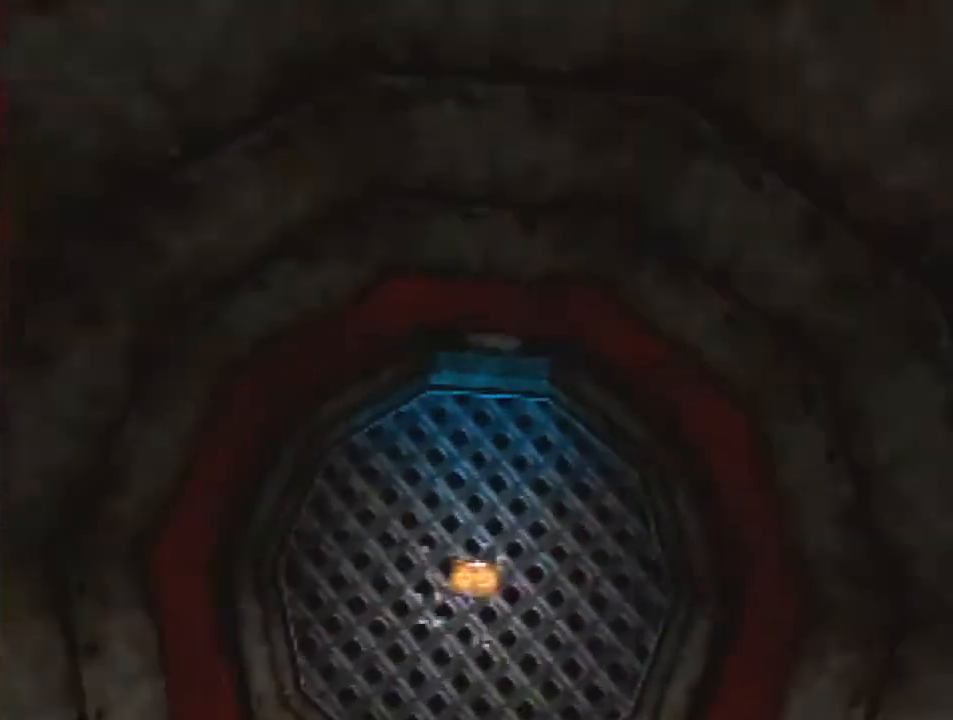
{"buttons": [], "left_stick": "down", "events": [[167, "left_stick", "down"], [200, "A", "down"], [300, "A", "up"]]}
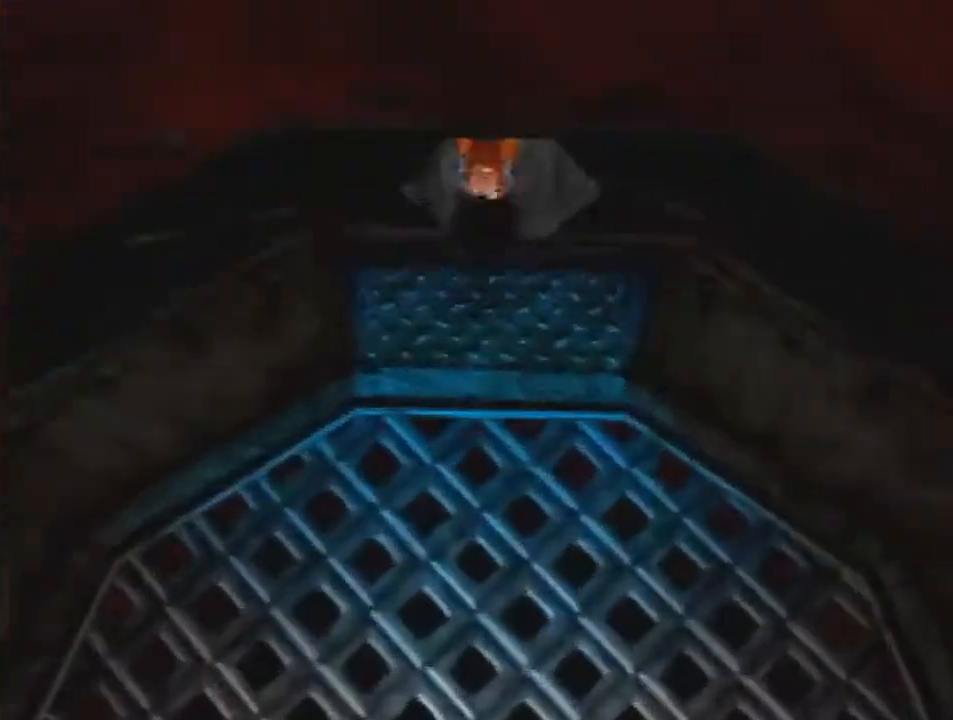
{"buttons": [], "left_stick": "up", "events": [[67, "left_stick", "center"], [167, "left_stick", "up"], [267, "A", "down"], [400, "A", "up"]]}
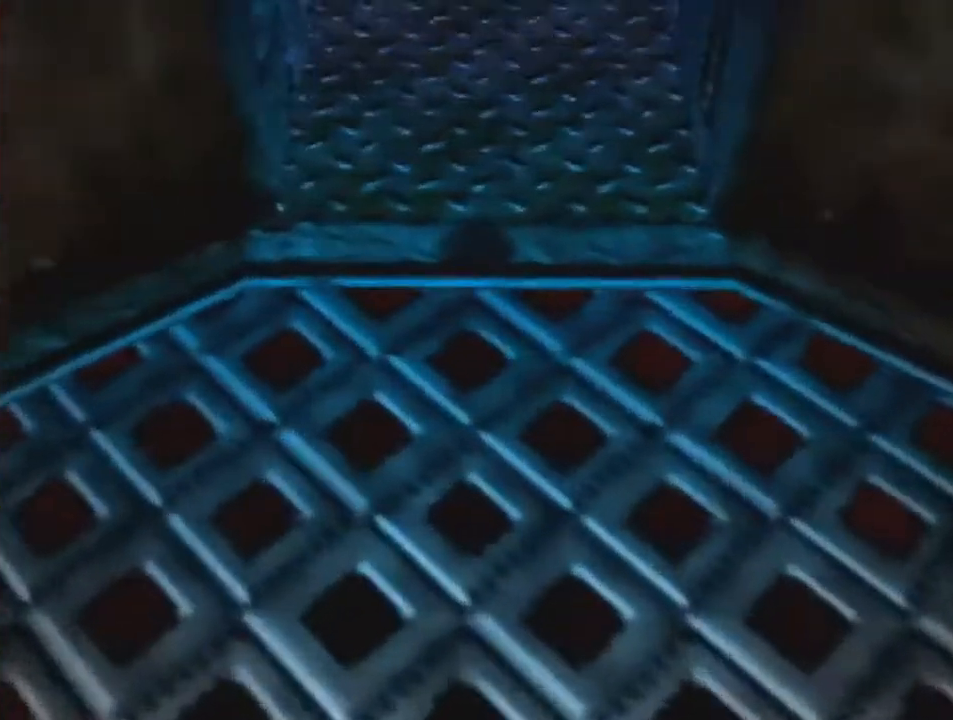
{"buttons": [], "left_stick": "up", "events": []}
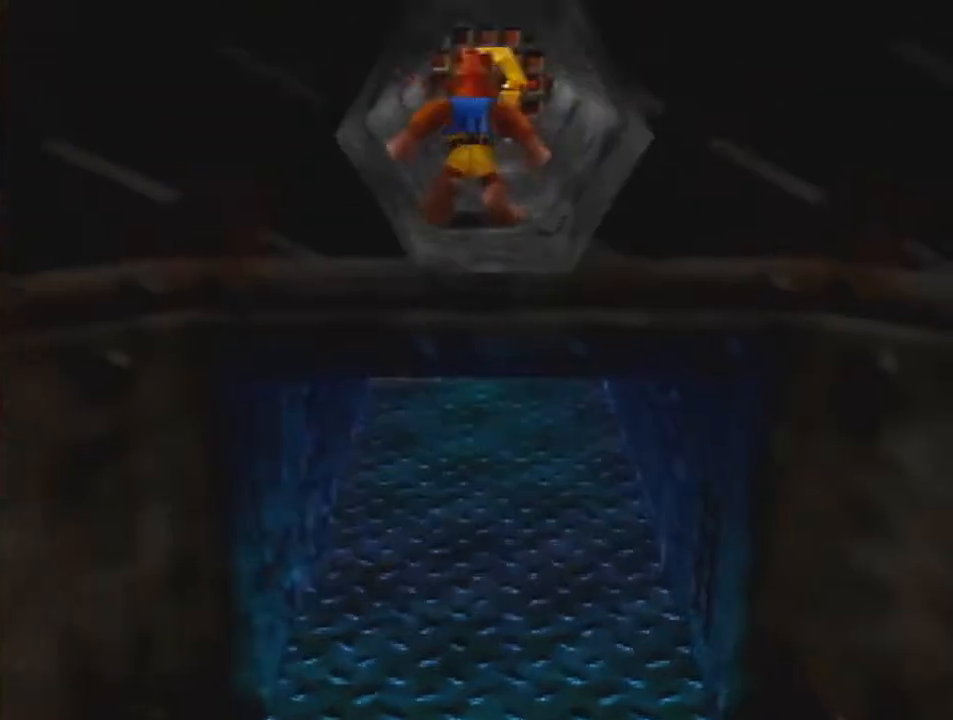
{"buttons": [], "left_stick": "down", "events": [[67, "left_stick", "down"]]}
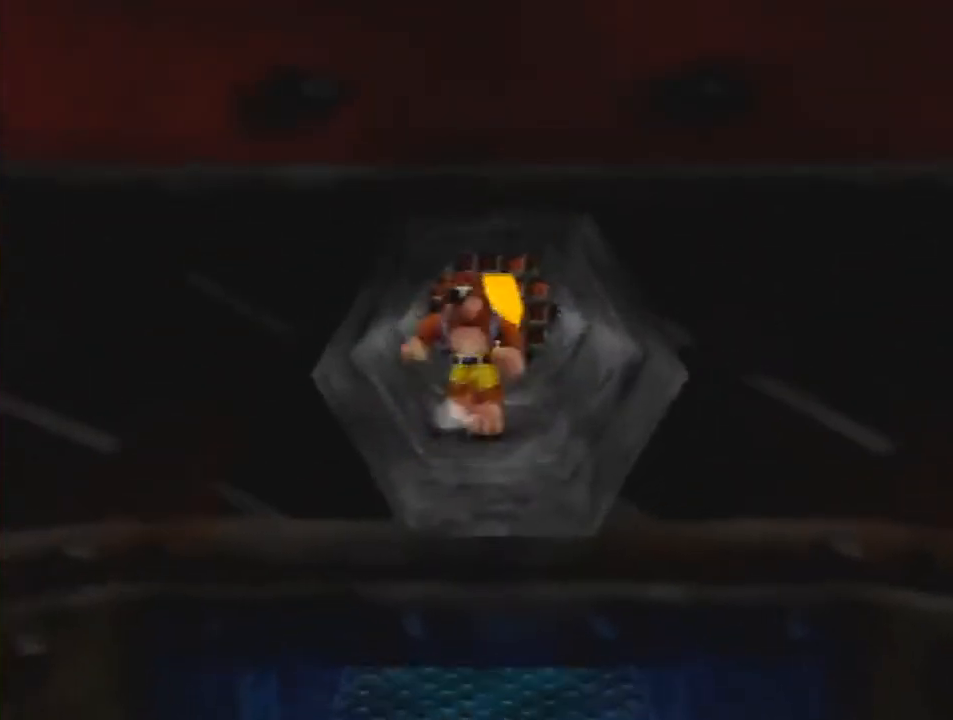
{"buttons": [], "left_stick": "down", "events": [[233, "B", "down"], [367, "B", "up"]]}
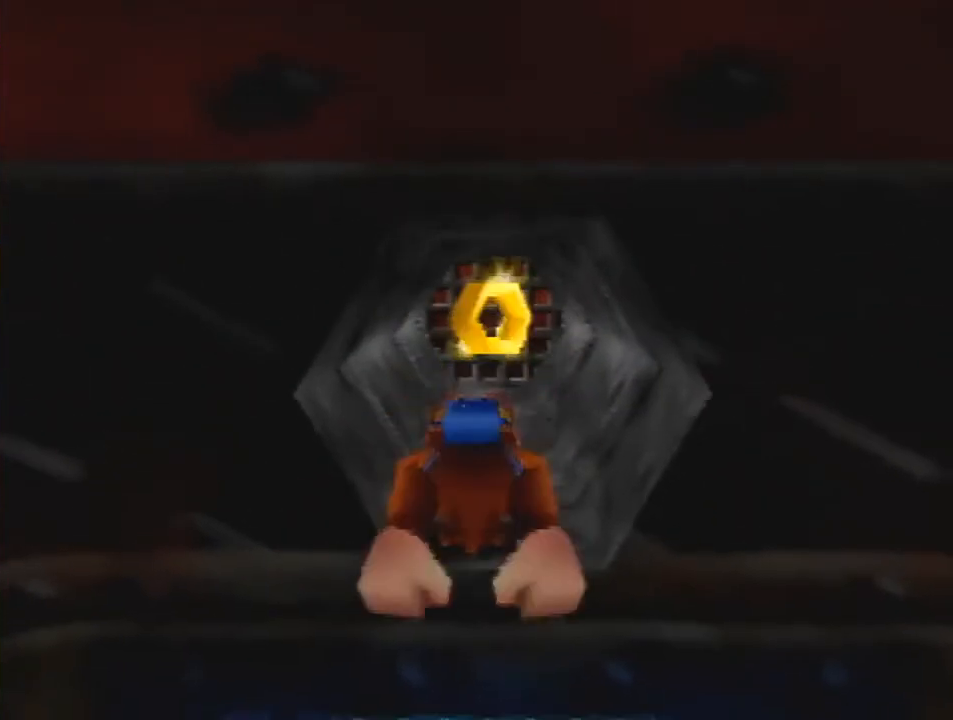
{"buttons": [], "left_stick": "down", "events": []}
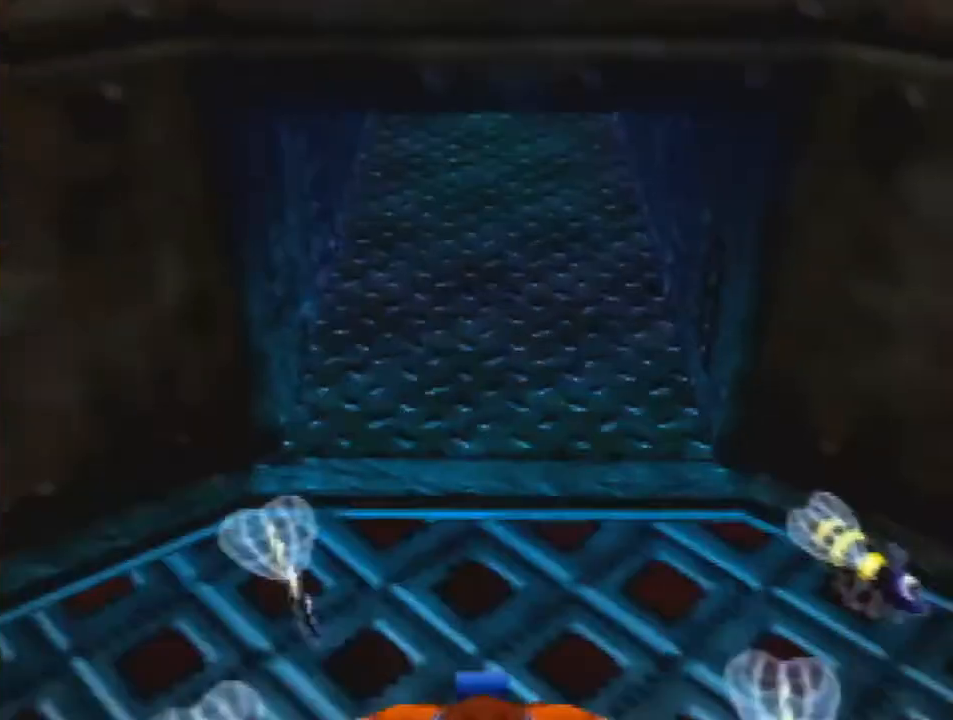
{"buttons": [], "left_stick": "down", "events": [[267, "B", "down"], [333, "B", "up"]]}
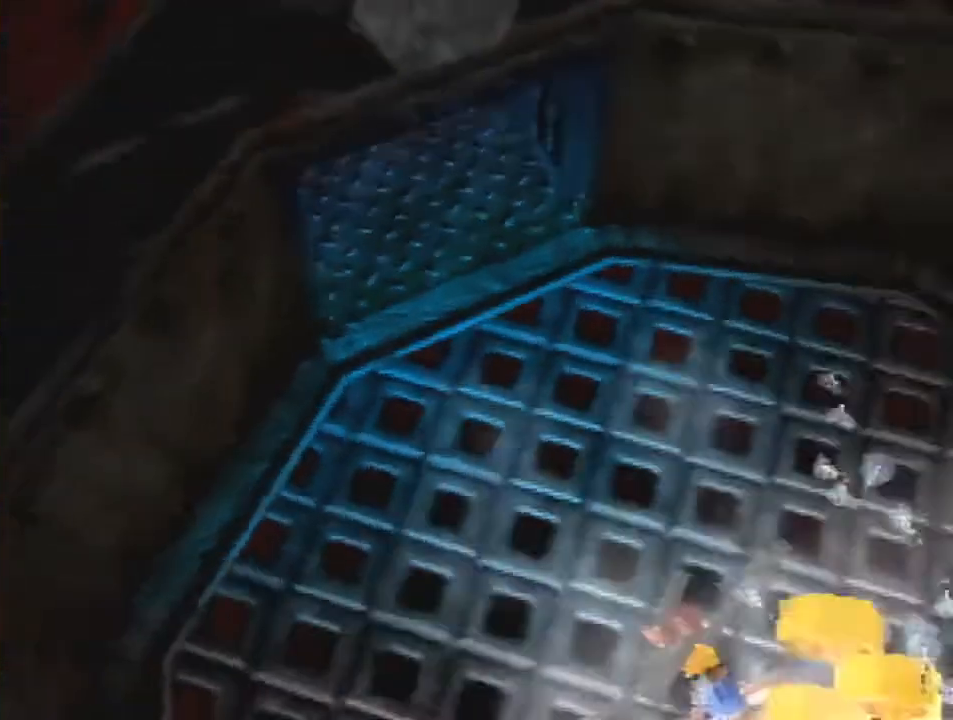
{"buttons": [], "left_stick": "up", "events": [[33, "left_stick", "center"], [133, "A", "down"], [233, "A", "up"], [367, "left_stick", "up"]]}
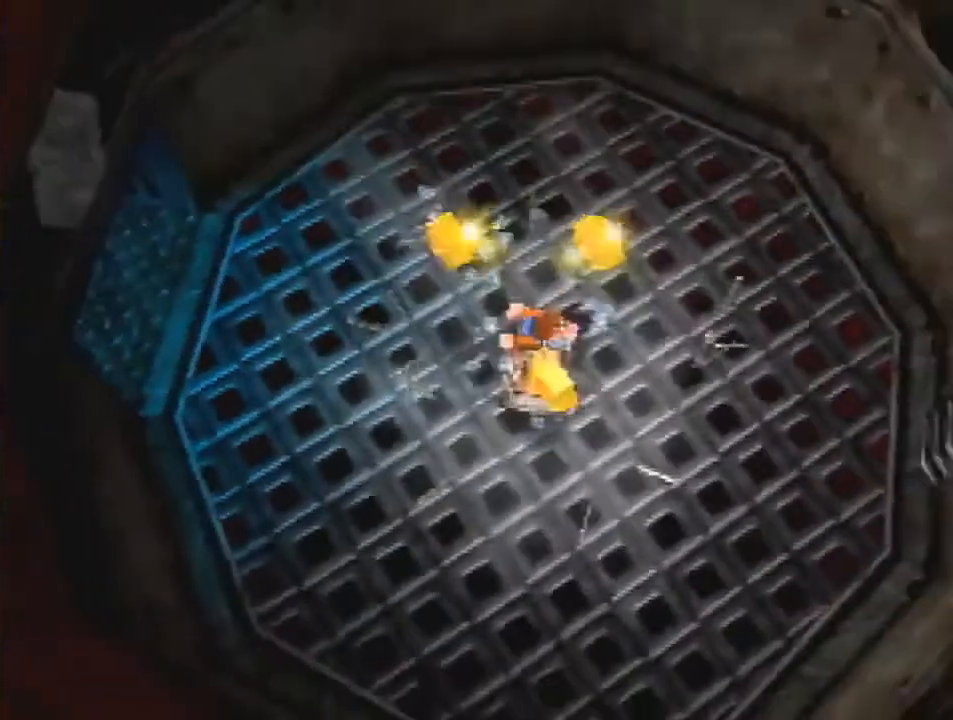
{"buttons": ["Z"], "left_stick": "up-right", "events": [[133, "left_stick", "up-right"], [400, "left_stick", "right"], [500, "Z", "down"], [500, "left_stick", "up-right"]]}
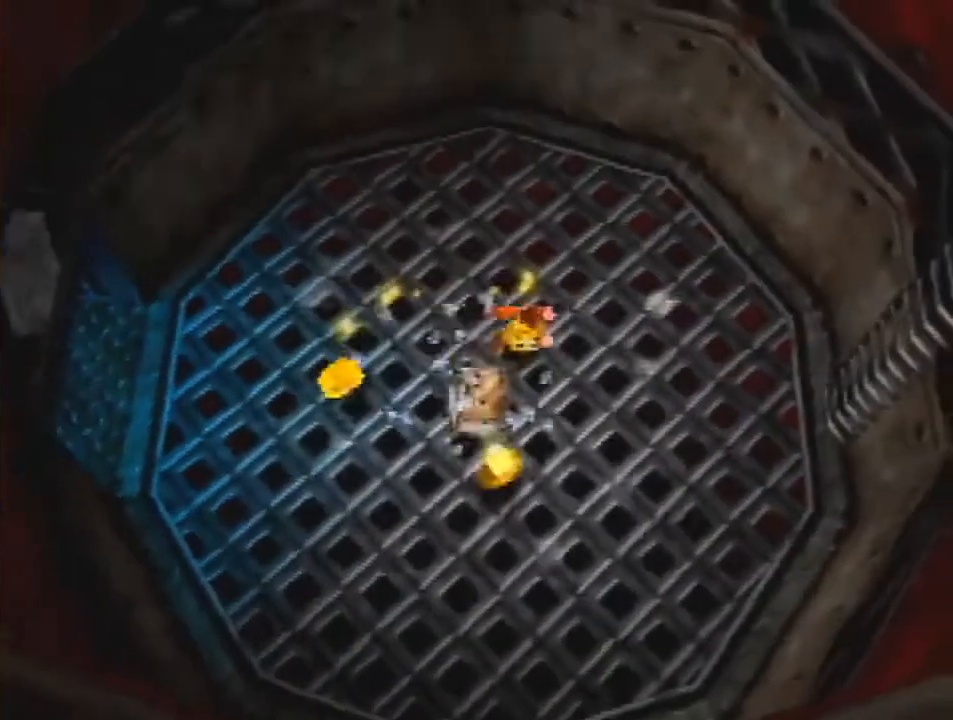
{"buttons": ["Z"], "left_stick": "left", "events": [[67, "C_LEFT", "down"], [133, "left_stick", "center"], [200, "C_LEFT", "up"], [267, "left_stick", "left"]]}
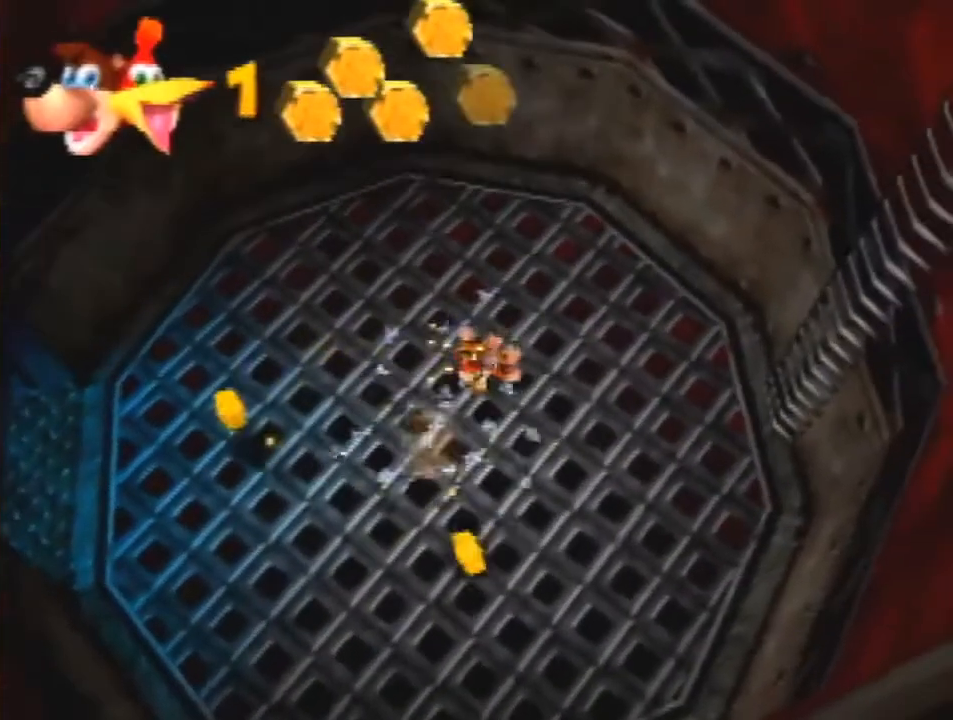
{"buttons": ["Z"], "left_stick": "left", "events": [[133, "A", "down"], [200, "A", "up"]]}
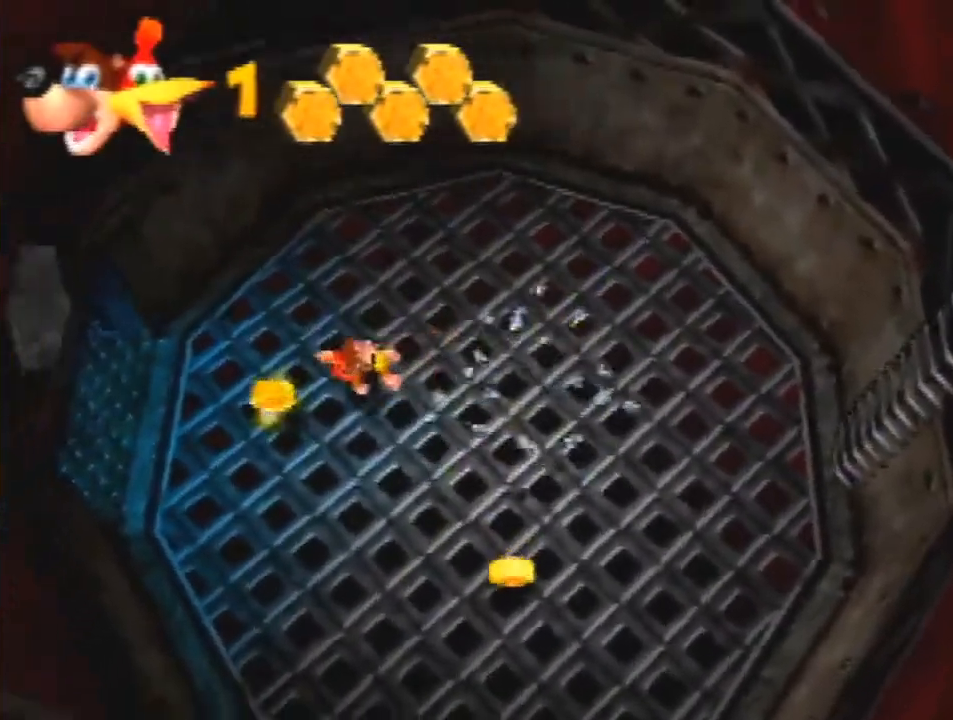
{"buttons": ["Z"], "left_stick": "left", "events": []}
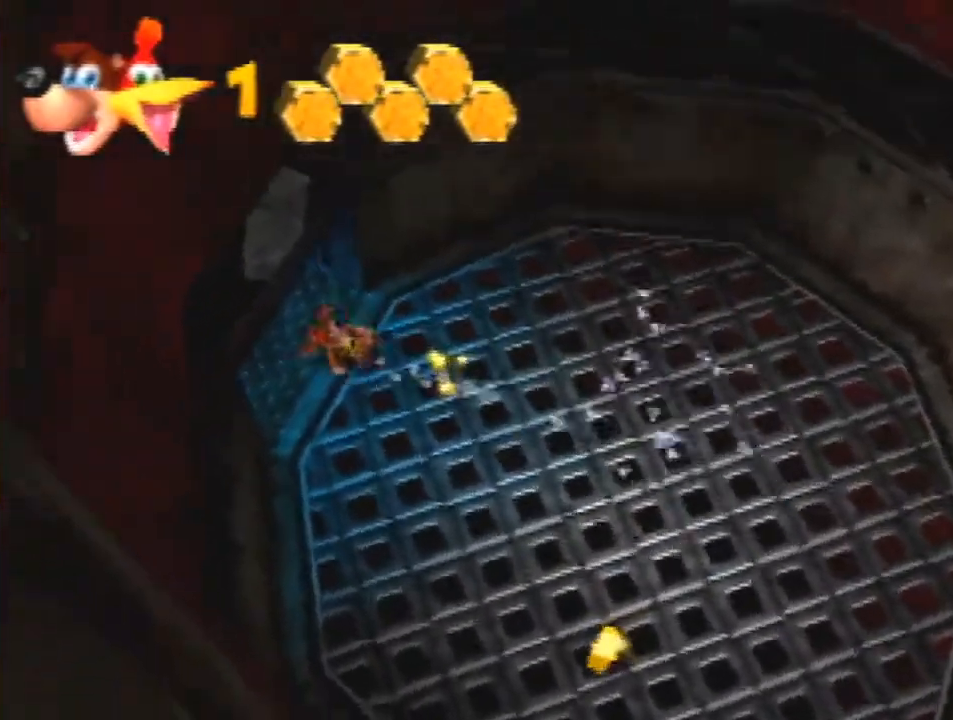
{"buttons": ["Z"], "left_stick": "up-left", "events": [[33, "left_stick", "up-left"], [167, "A", "down"], [233, "A", "up"]]}
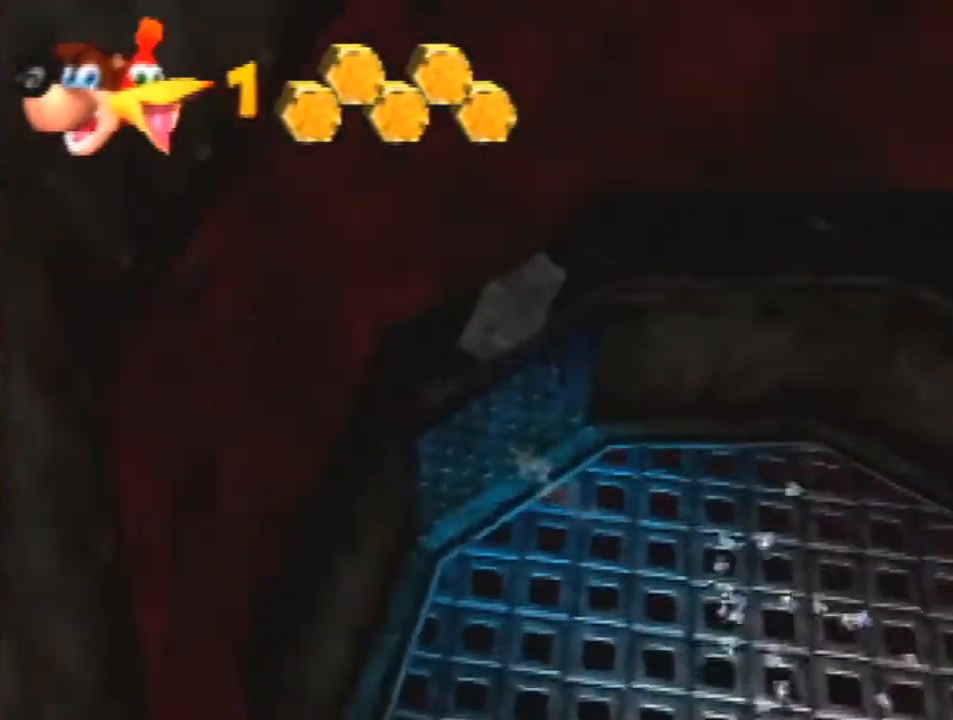
{"buttons": ["Z"], "left_stick": "up-left", "events": []}
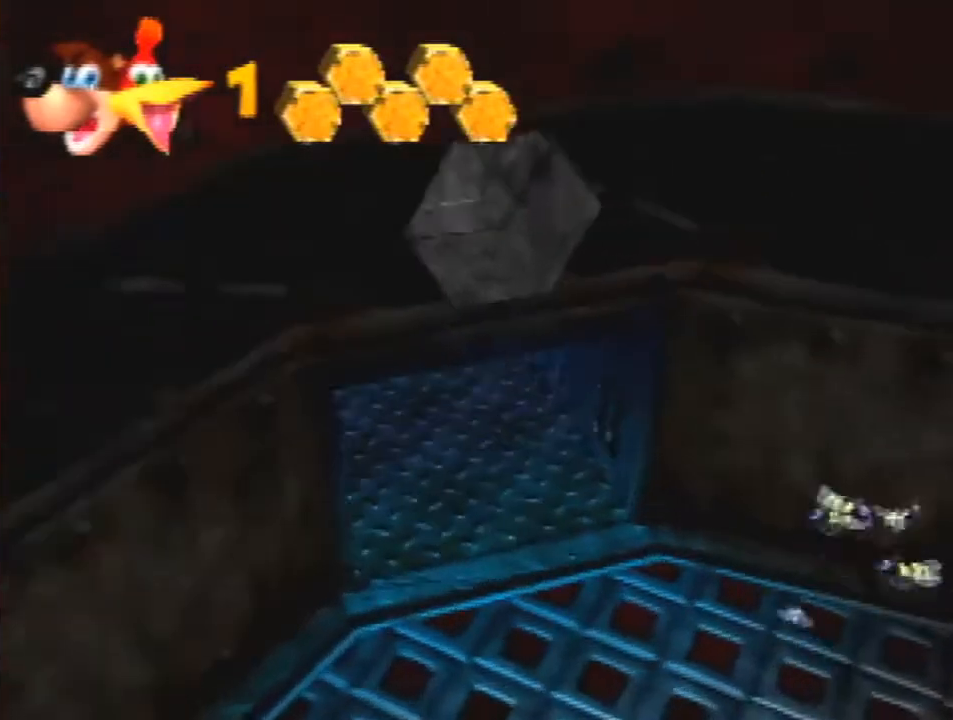
{"buttons": ["A", "Z"], "left_stick": "up-left", "events": [[67, "A", "down"]]}
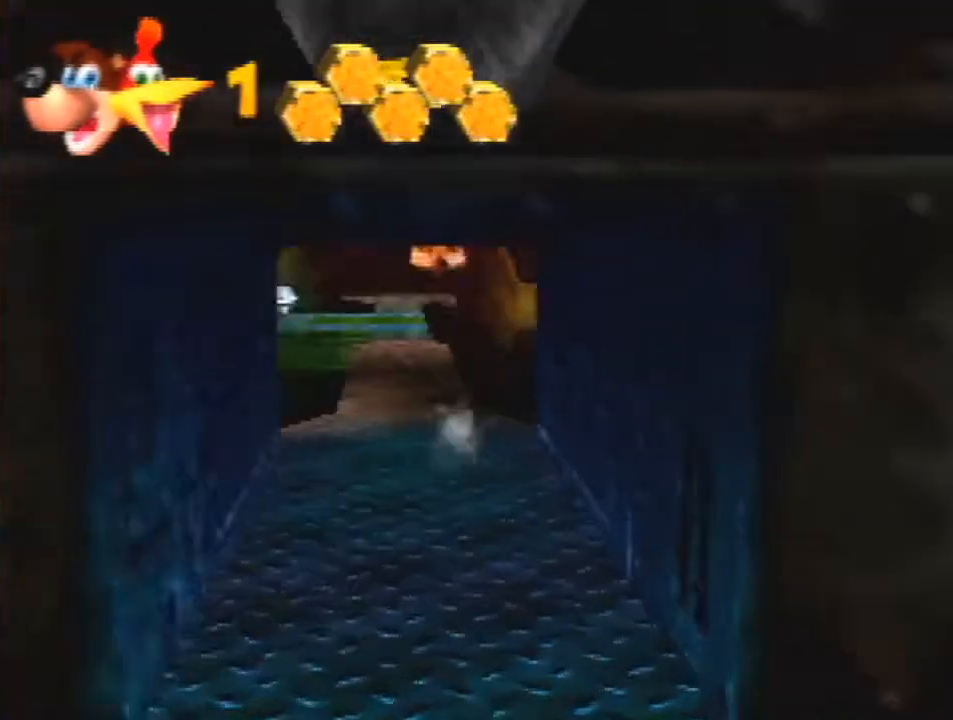
{"buttons": ["Z"], "left_stick": "up-left", "events": [[100, "left_stick", "up"], [433, "left_stick", "up-left"], [500, "A", "up"]]}
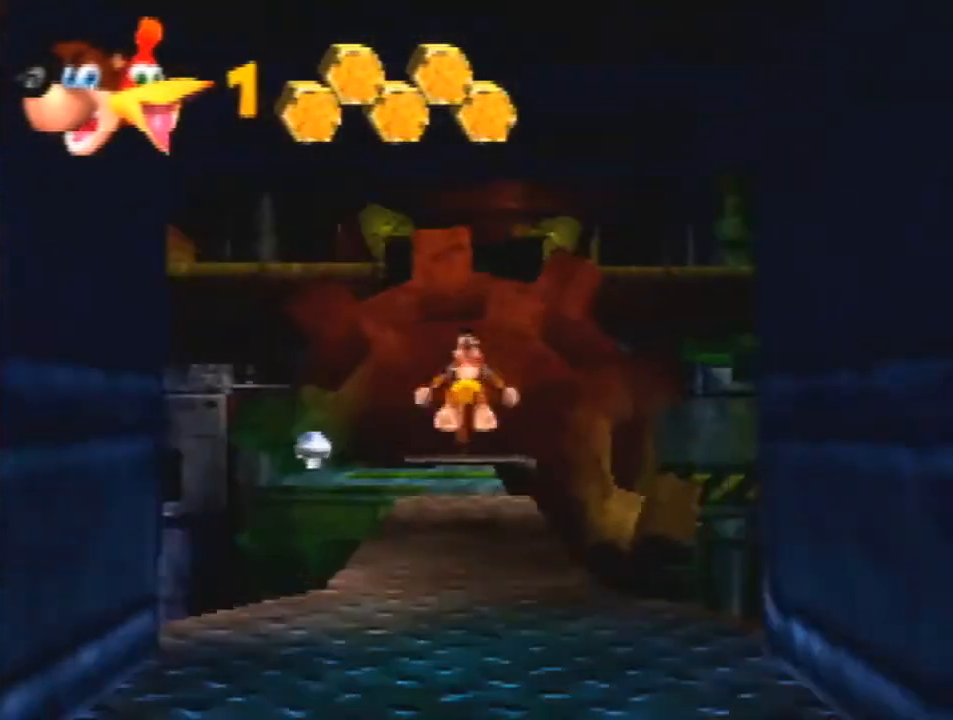
{"buttons": ["Z"], "left_stick": "up", "events": [[33, "left_stick", "up"]]}
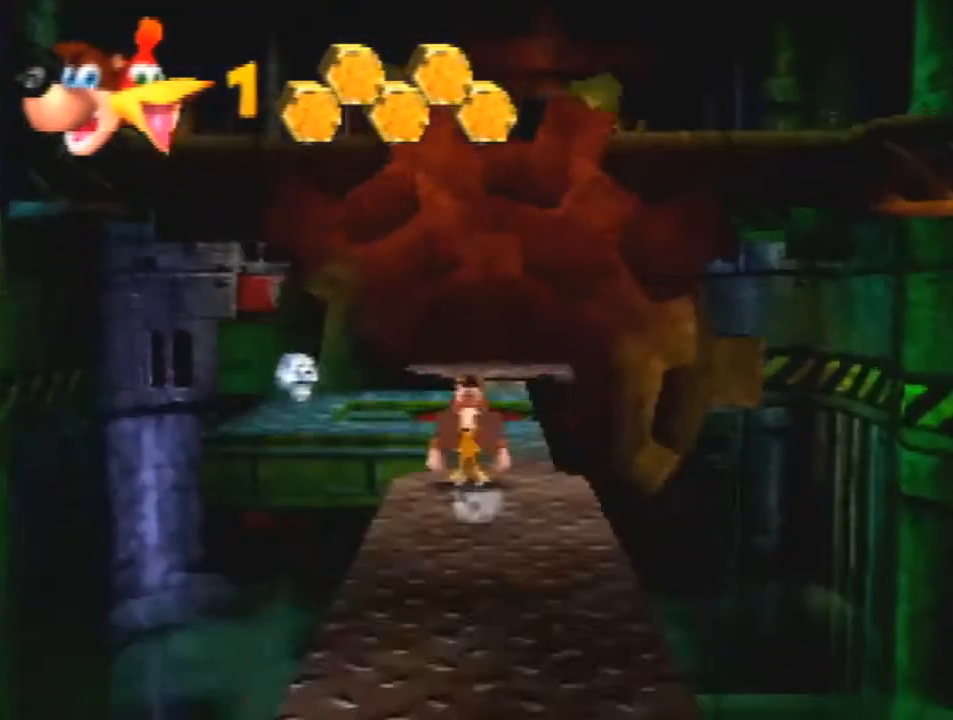
{"buttons": ["A", "Z"], "left_stick": "up", "events": [[233, "A", "down"]]}